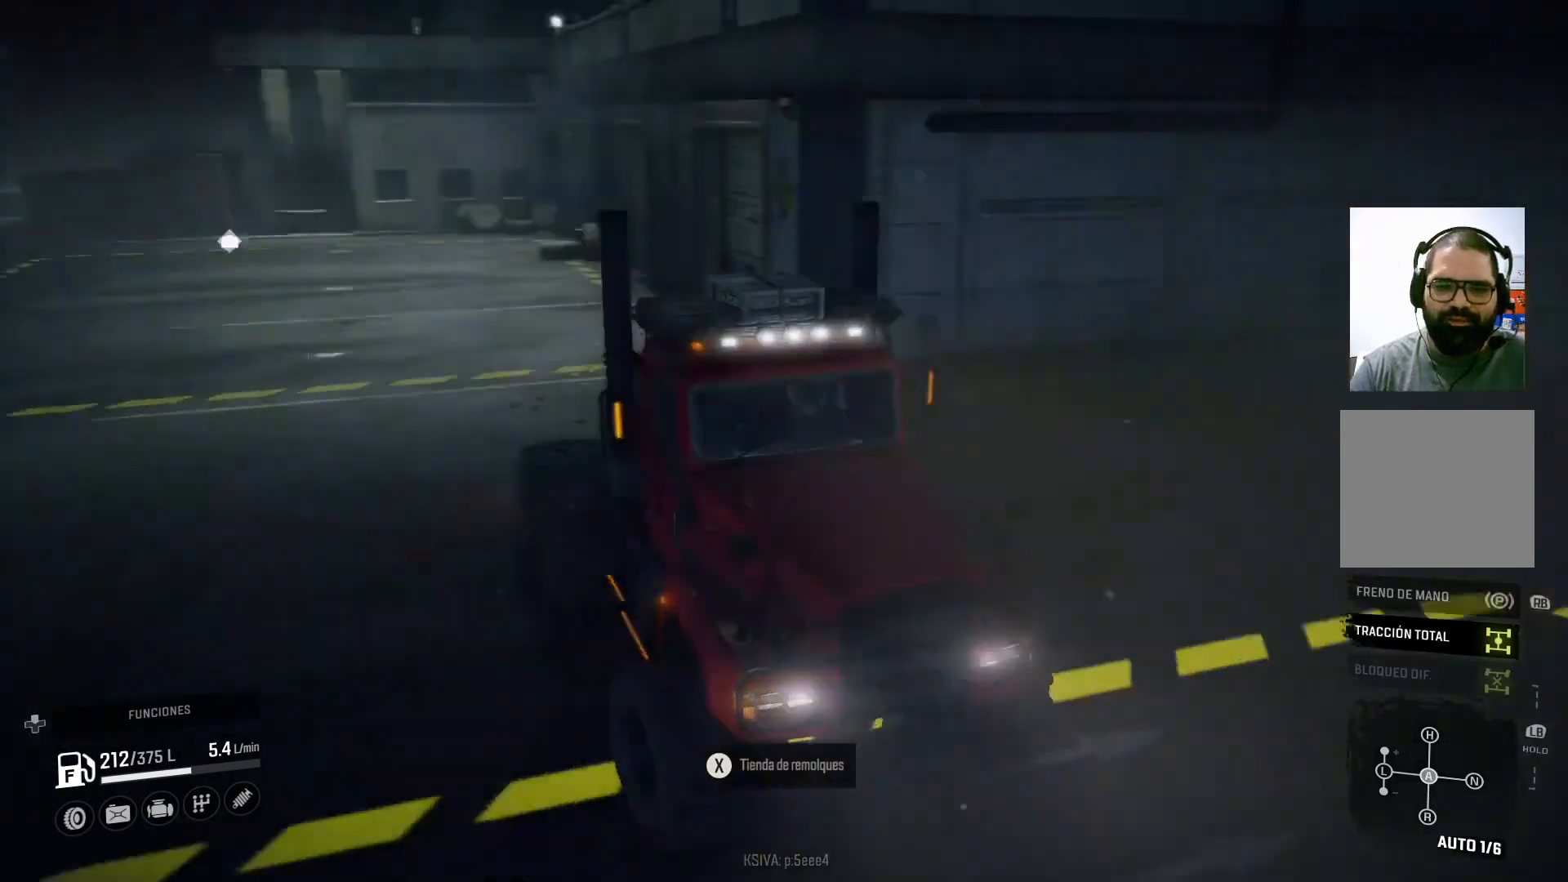
Gameplay with a controller (Xbox layout); each line is a JSON object with the inputs held at the frame after it. "events" lists button and stick changes between this image and that frame as [ms after this image, input, new state], when the widget could be followed in between.
{"buttons": ["L2"], "left_stick": "left", "right_stick": "center", "events": []}
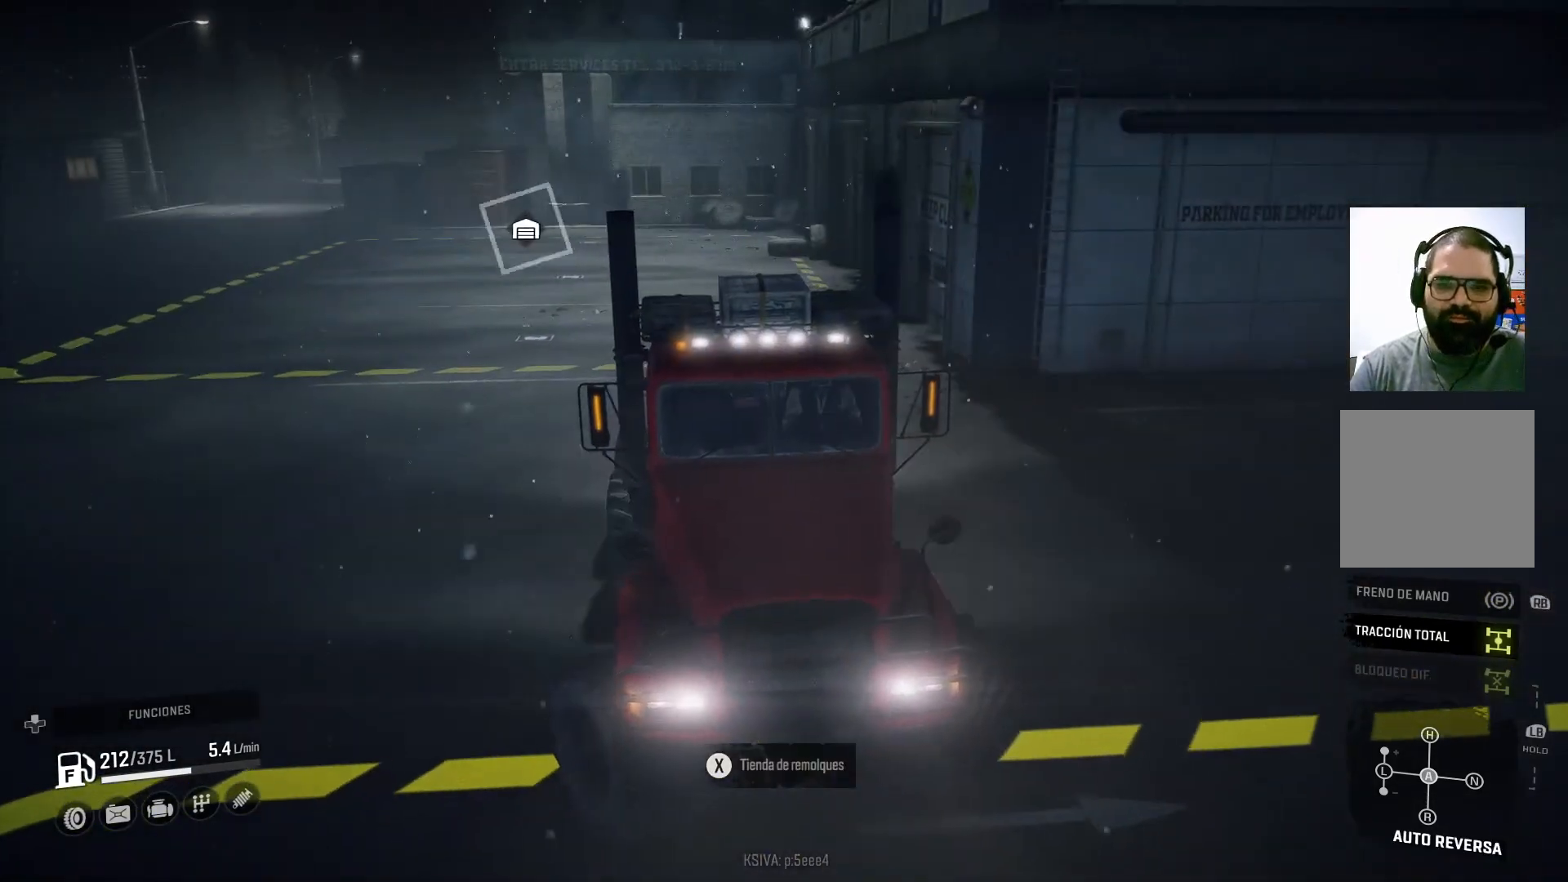
{"buttons": ["L2"], "left_stick": "left", "right_stick": "right", "events": [[100, "right_stick", "right"]]}
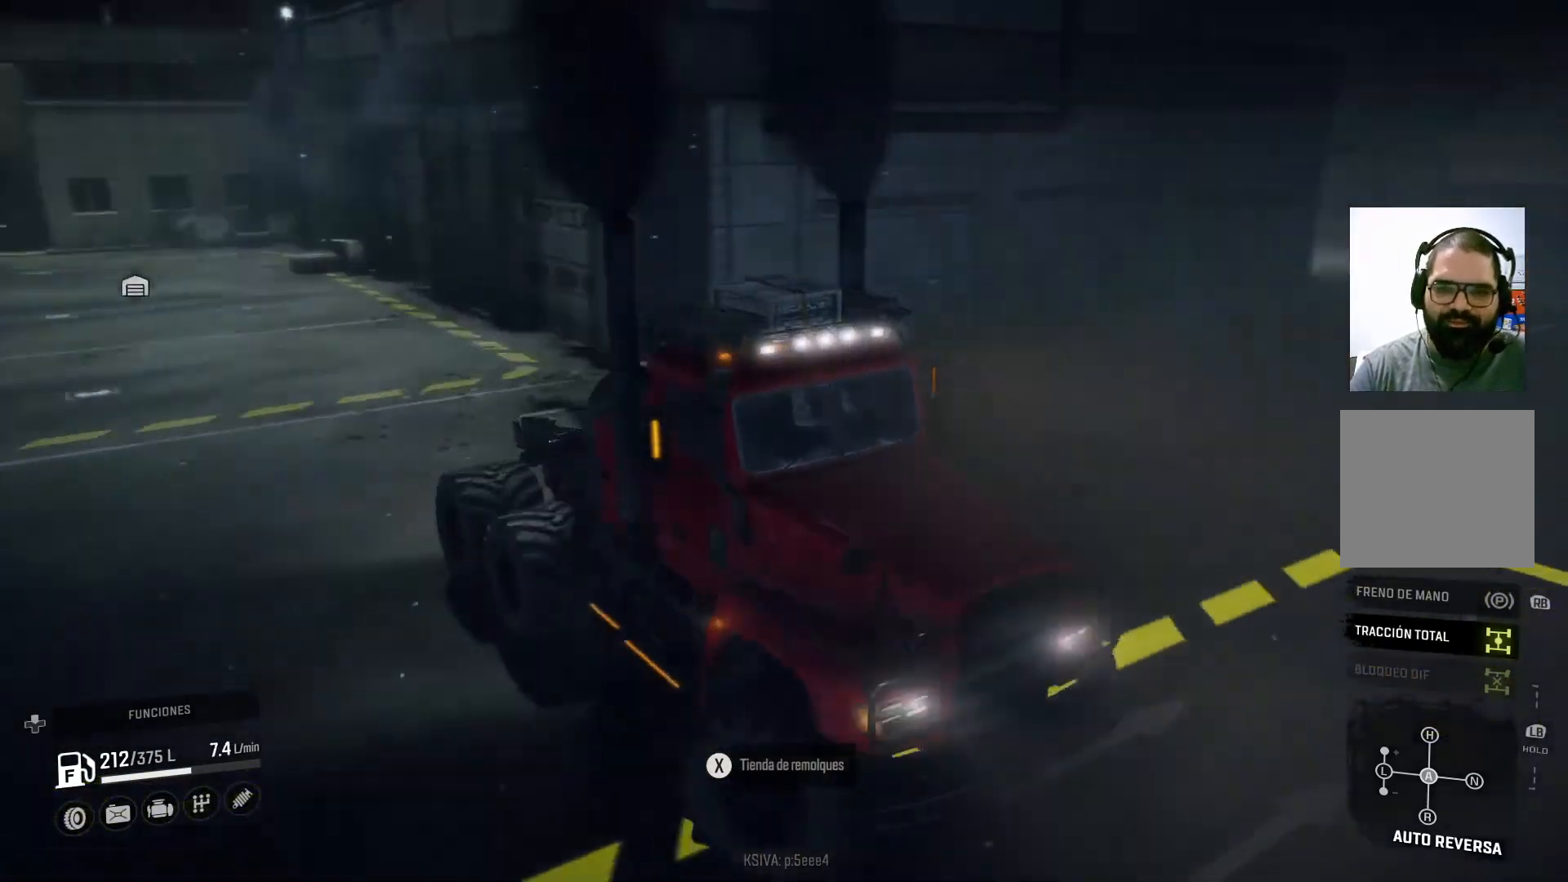
{"buttons": ["L2"], "left_stick": "left", "right_stick": "center", "events": [[33, "right_stick", "center"]]}
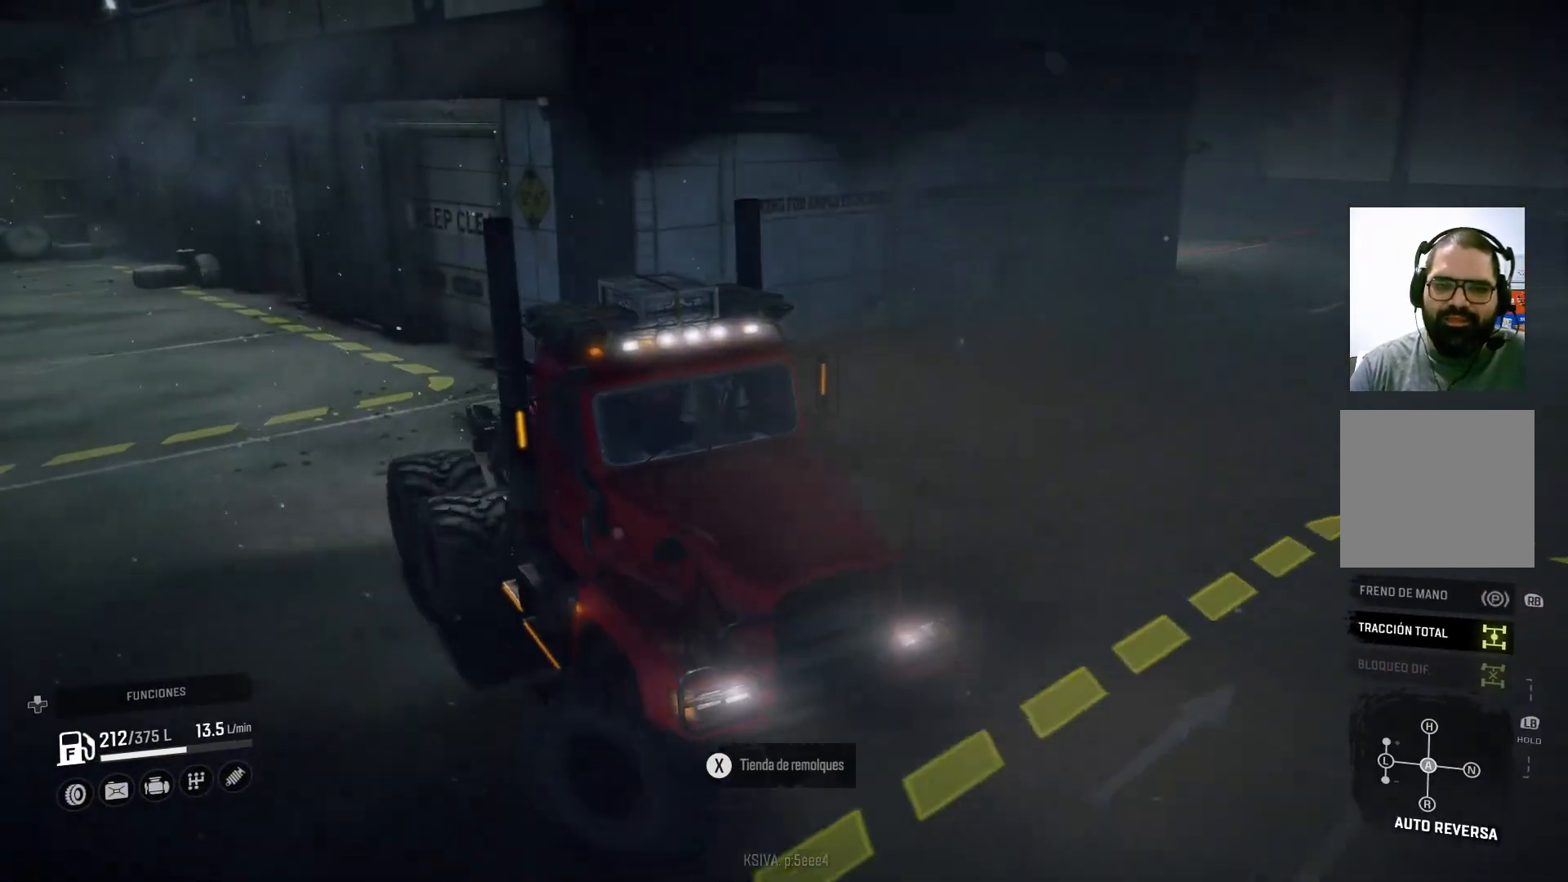
{"buttons": [], "left_stick": "left", "right_stick": "center", "events": [[133, "L2", "up"]]}
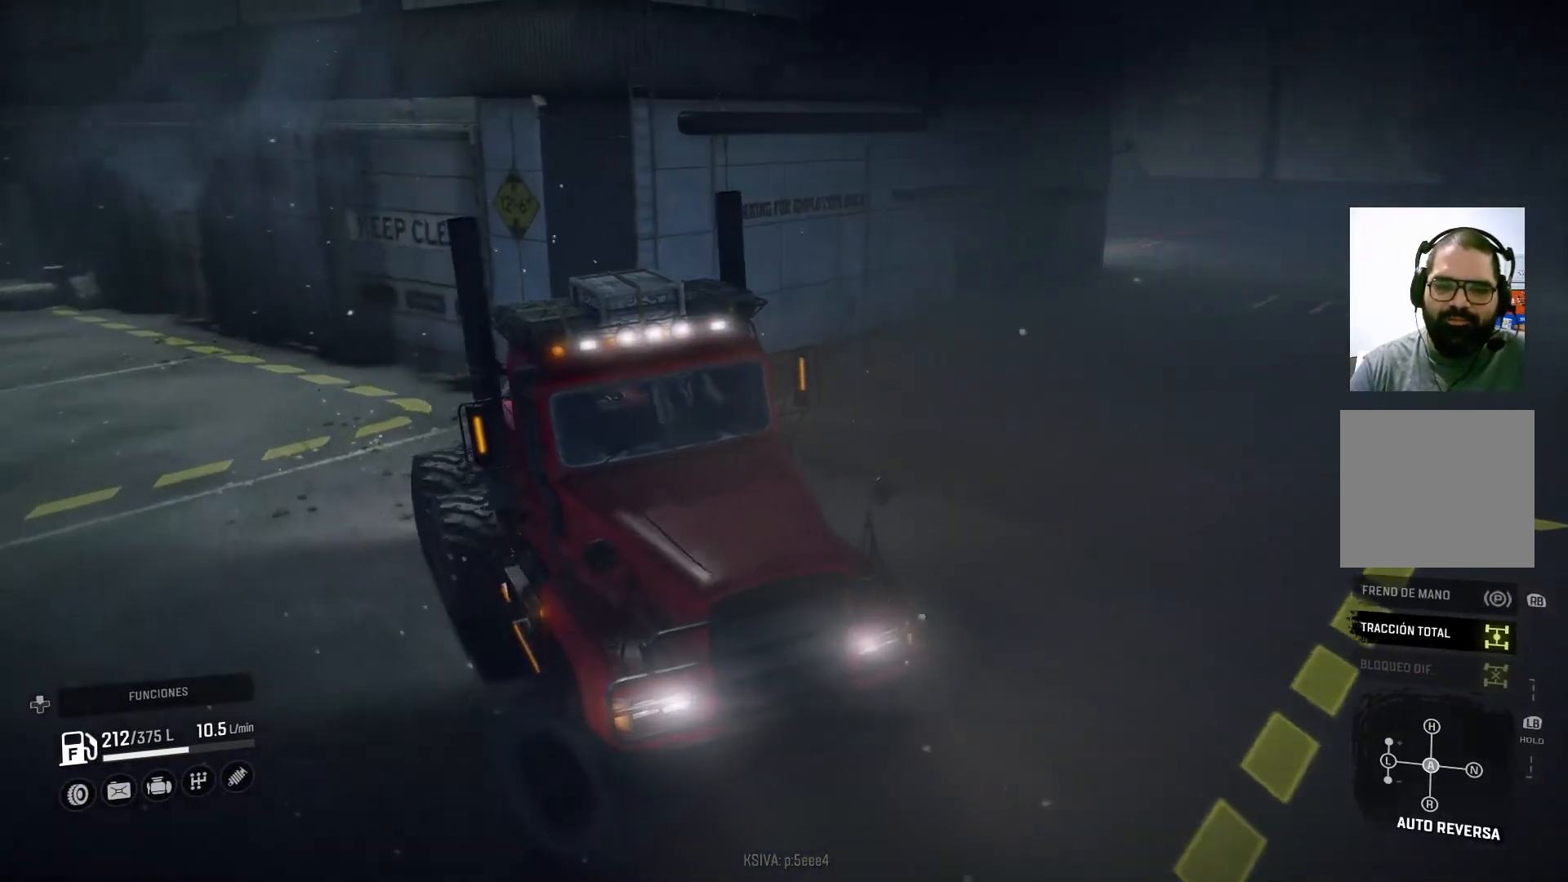
{"buttons": ["R2"], "left_stick": "center", "right_stick": "center", "events": [[67, "R2", "down"], [100, "left_stick", "center"]]}
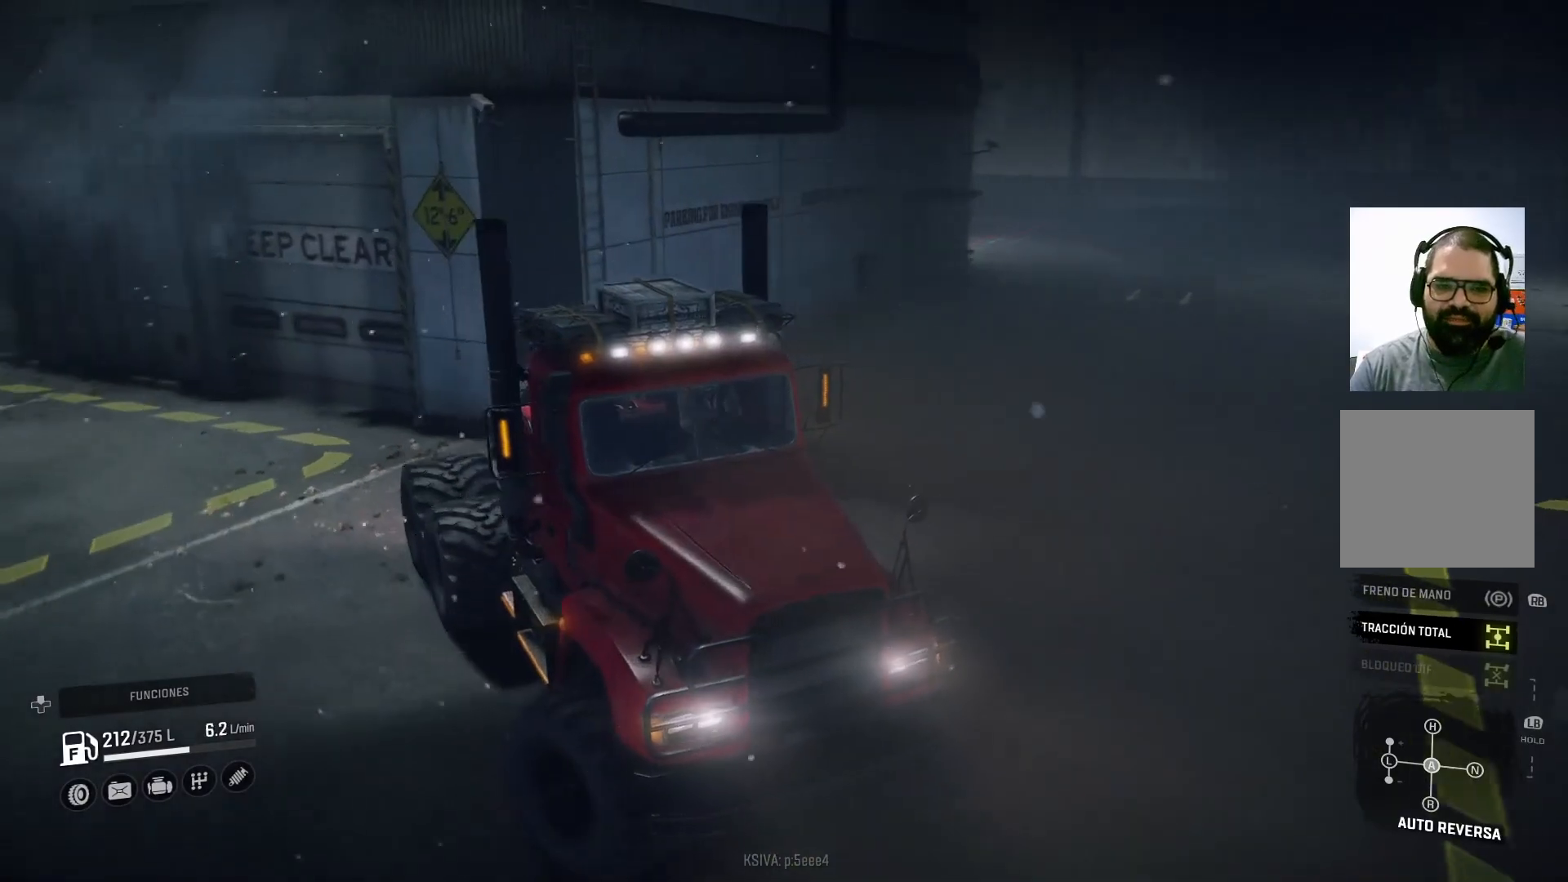
{"buttons": [], "left_stick": "center", "right_stick": "center", "events": [[33, "R2", "up"], [200, "SELECT", "down"], [400, "SELECT", "up"]]}
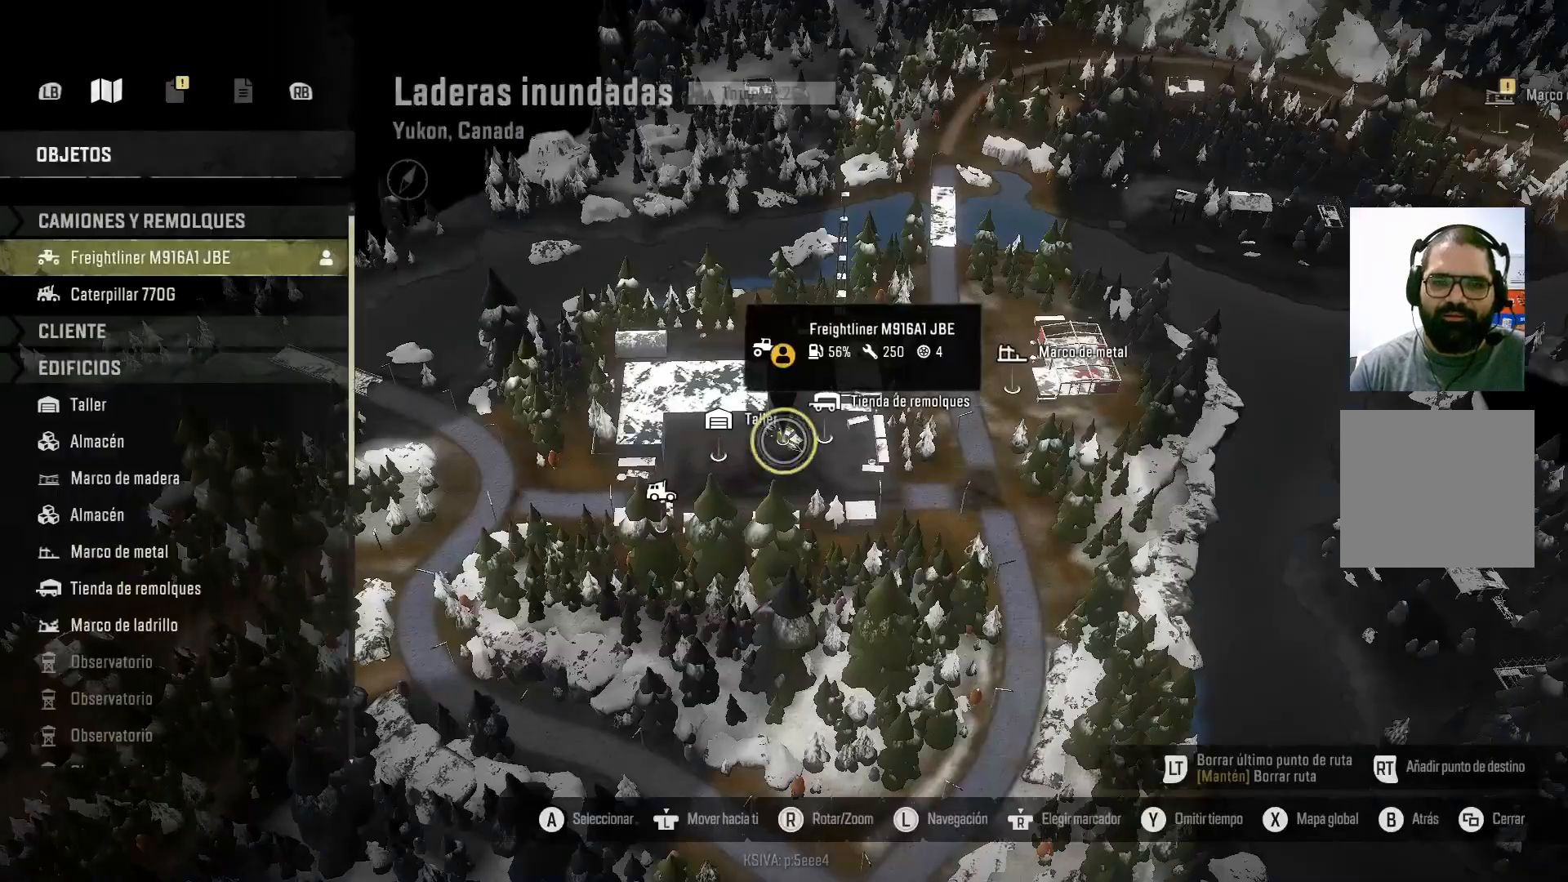
{"buttons": [], "left_stick": "center", "right_stick": "center", "events": []}
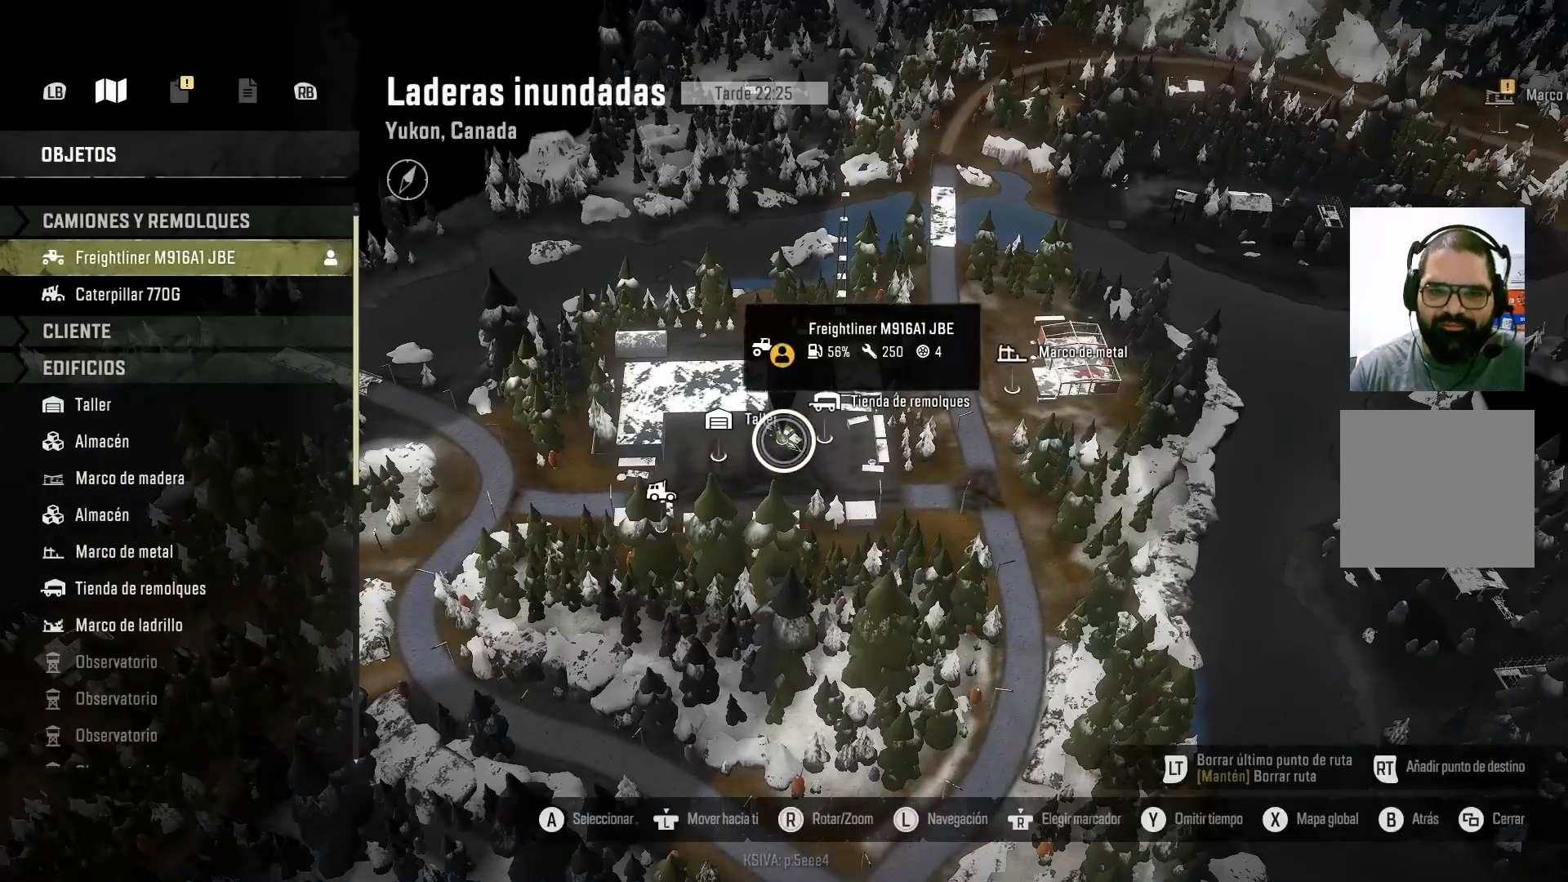
{"buttons": [], "left_stick": "down", "right_stick": "down", "events": [[100, "right_stick", "down"], [267, "left_stick", "down"]]}
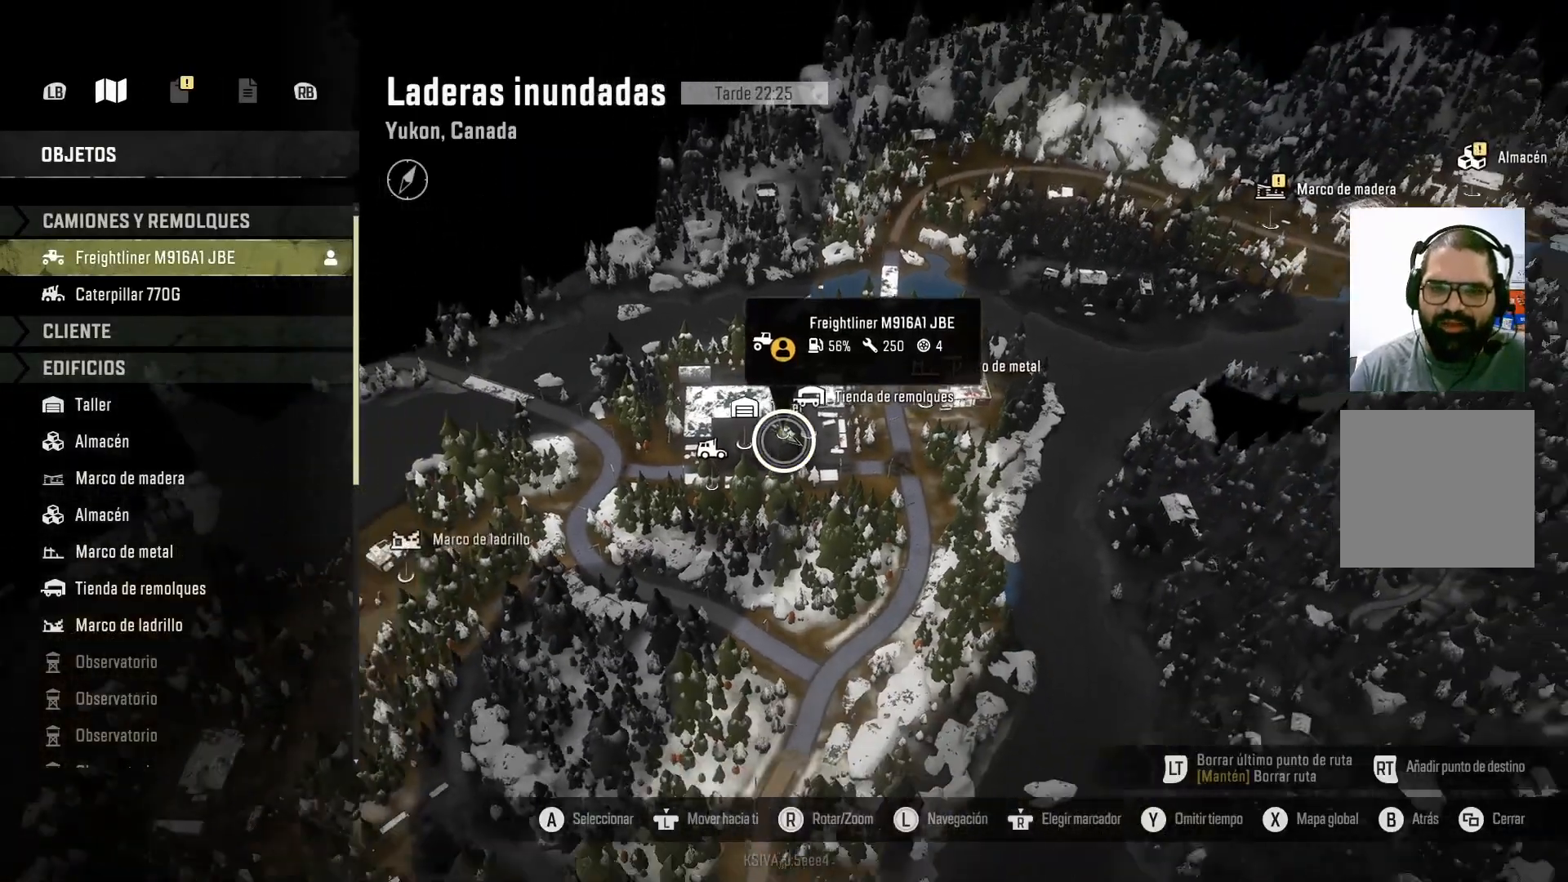
{"buttons": [], "left_stick": "center", "right_stick": "center", "events": [[133, "left_stick", "center"], [467, "right_stick", "center"]]}
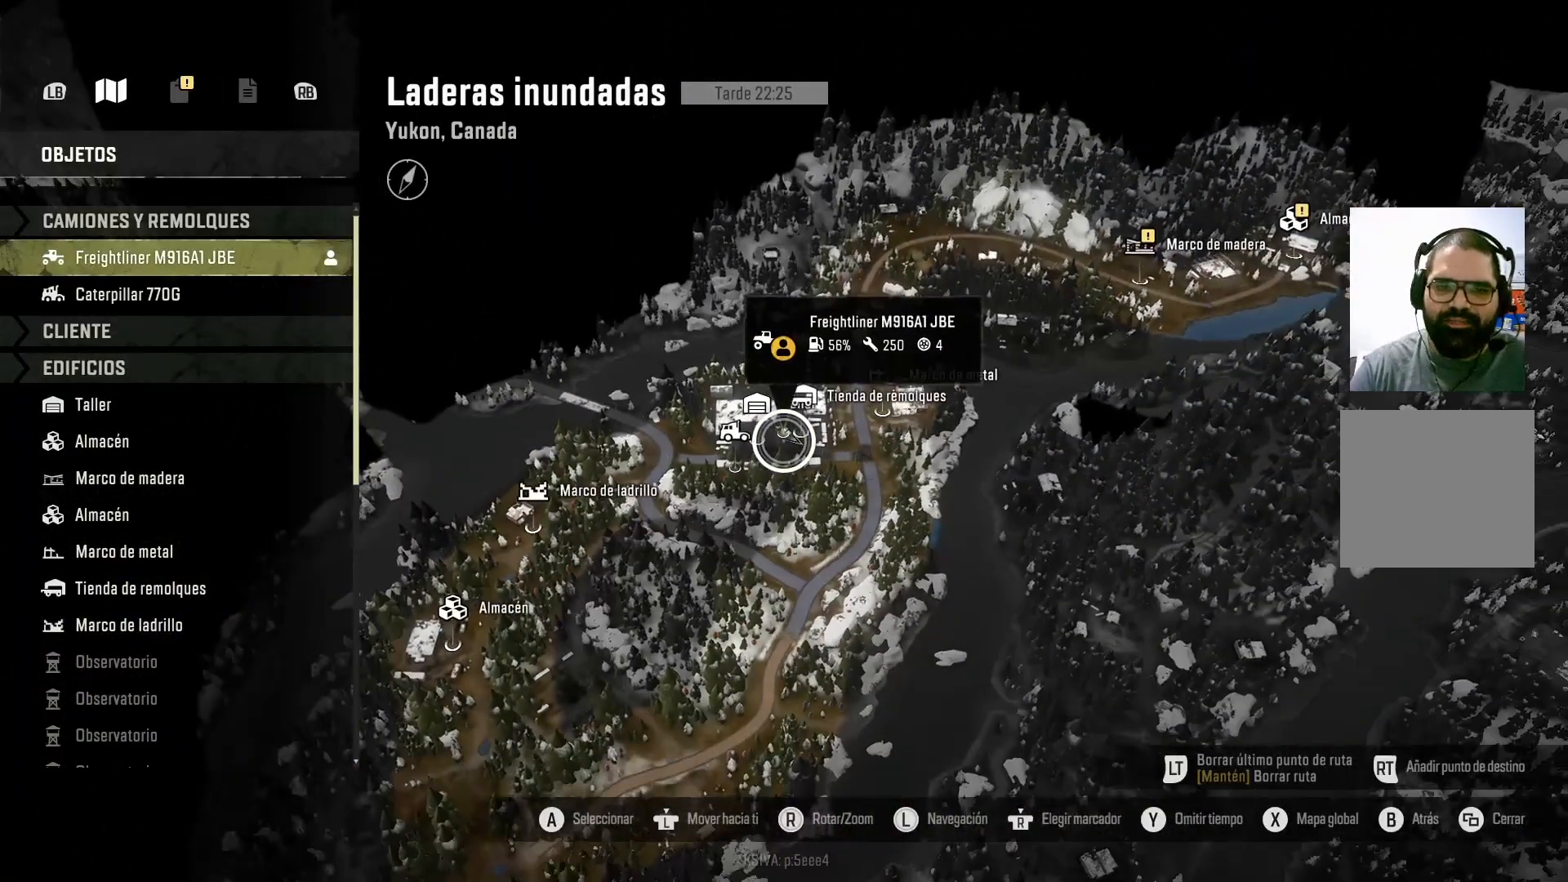
{"buttons": [], "left_stick": "center", "right_stick": "center", "events": []}
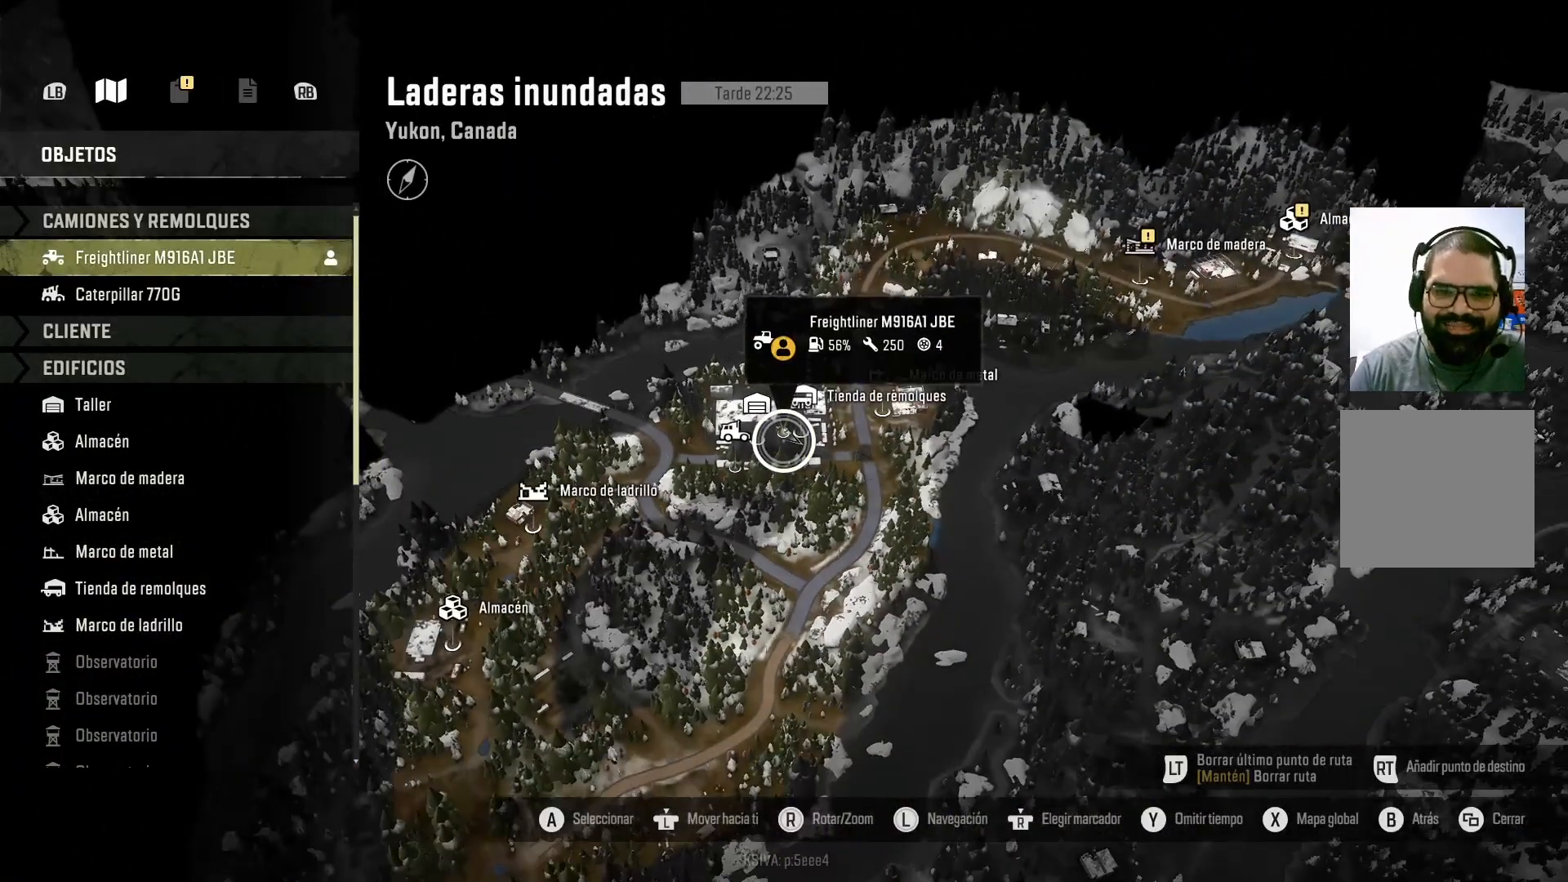
{"buttons": [], "left_stick": "center", "right_stick": "center", "events": []}
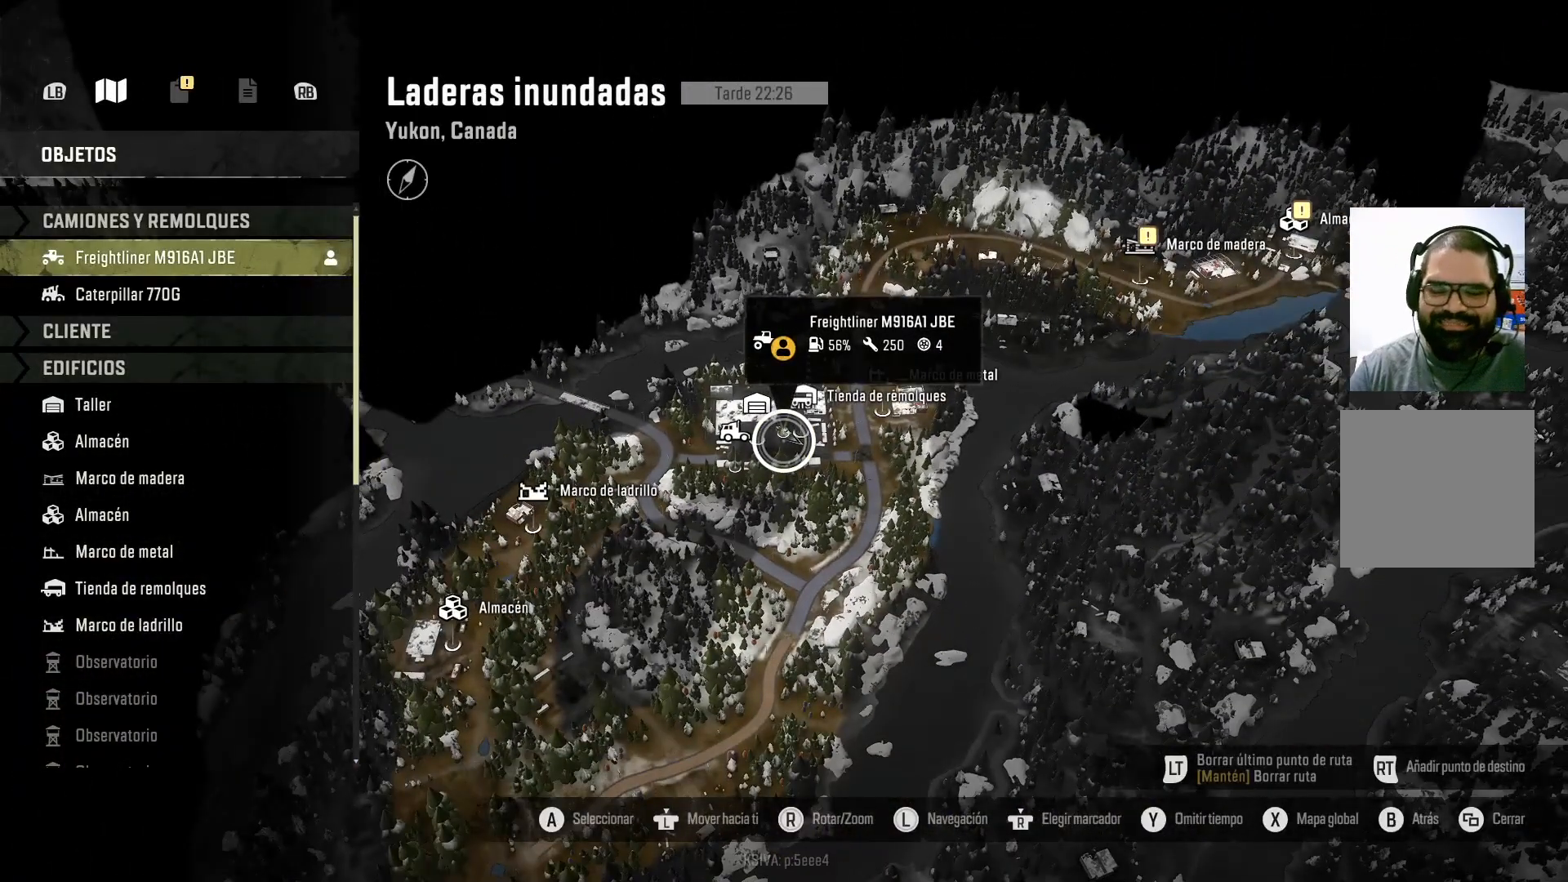
{"buttons": [], "left_stick": "center", "right_stick": "center", "events": []}
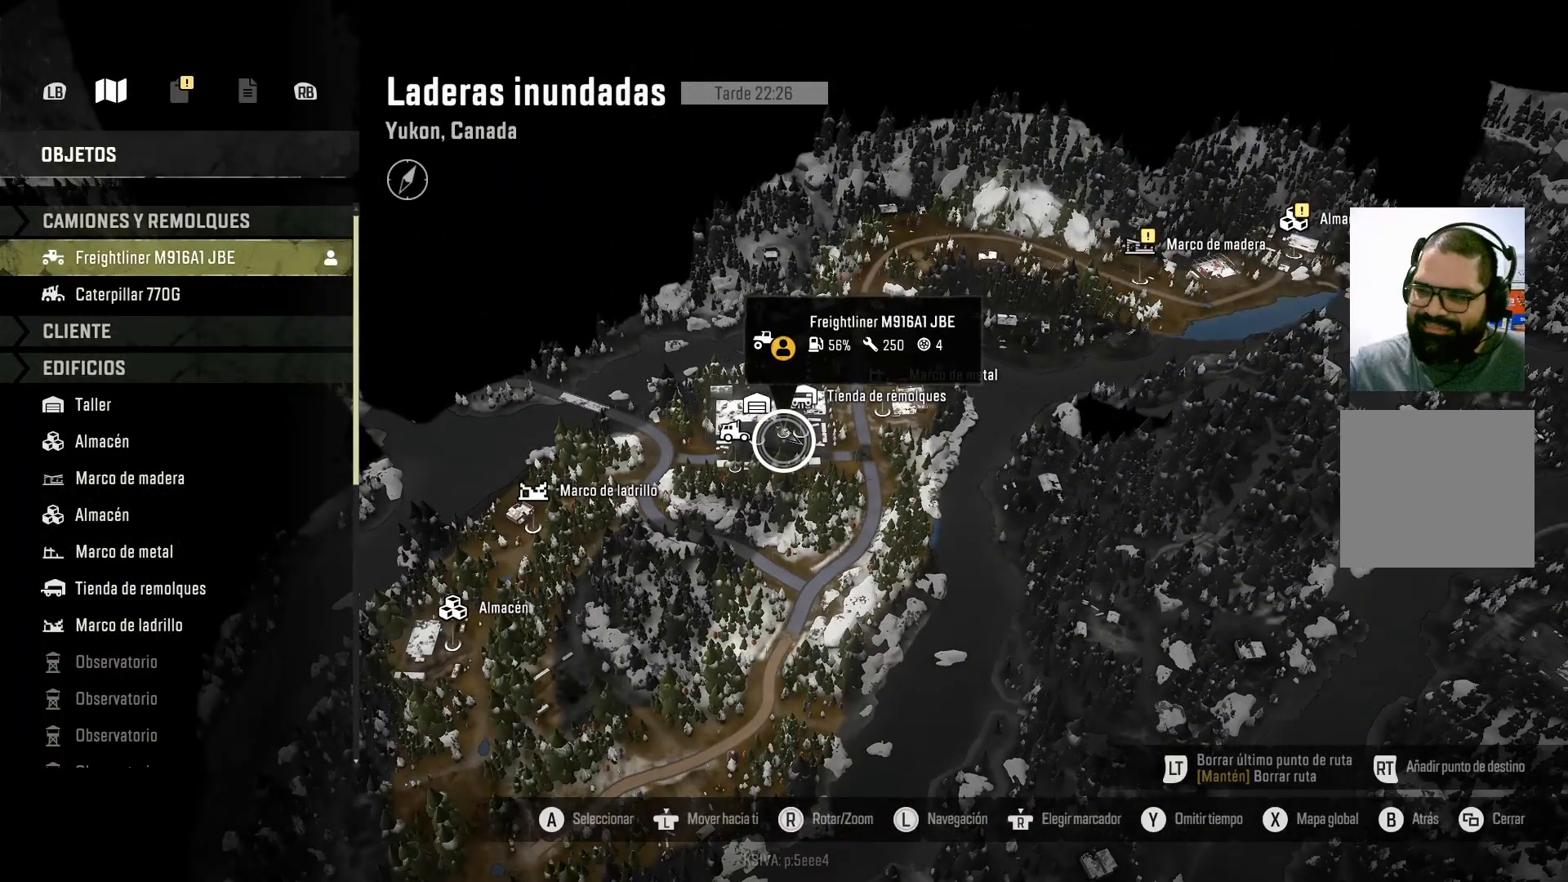
{"buttons": [], "left_stick": "center", "right_stick": "center", "events": []}
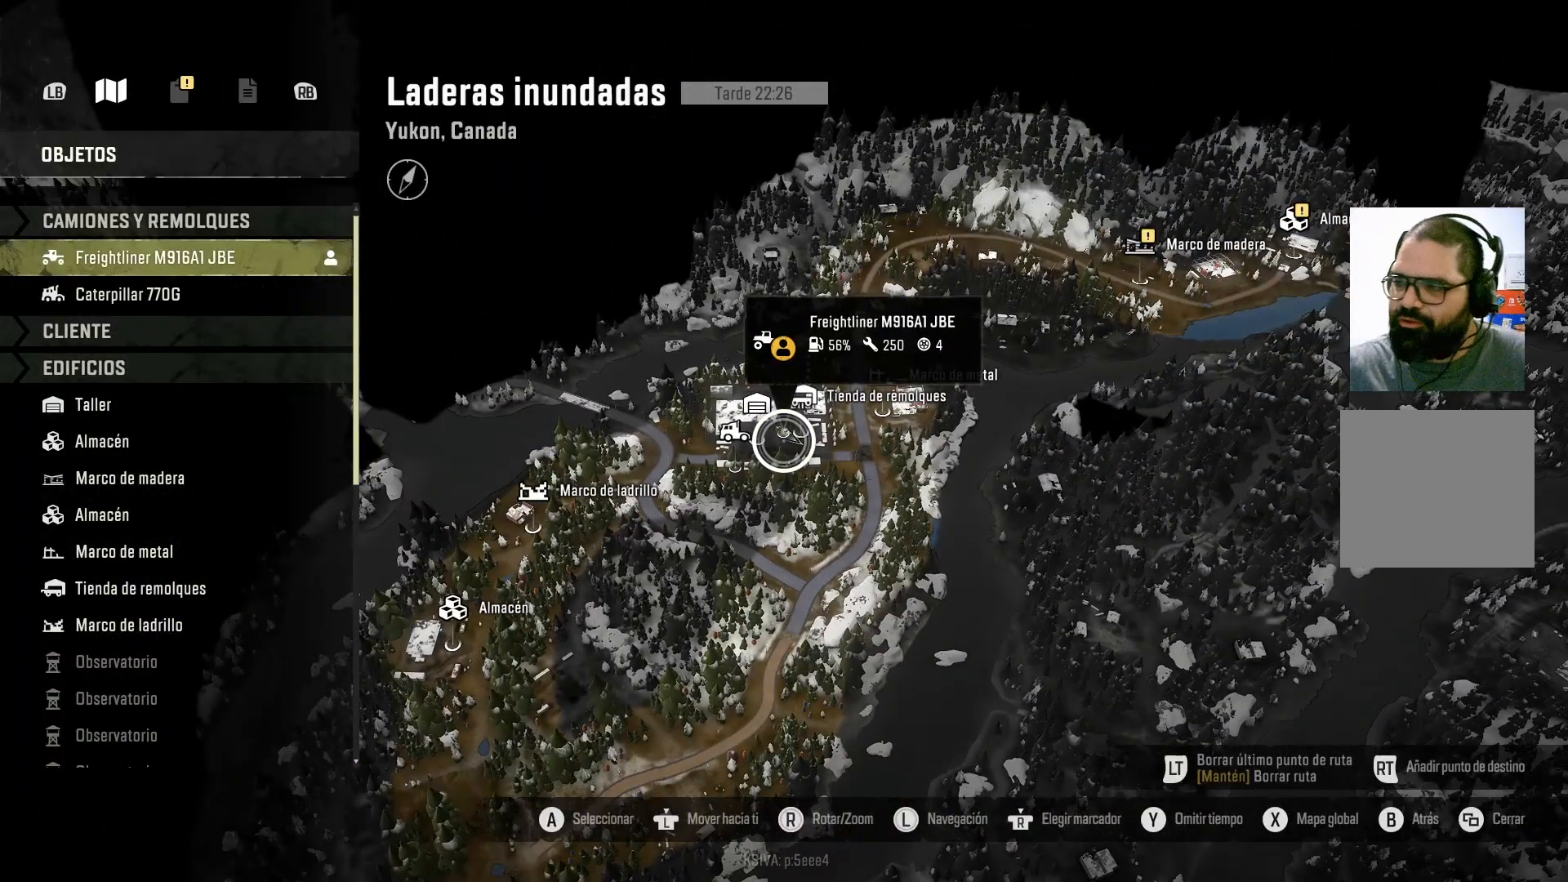
{"buttons": [], "left_stick": "center", "right_stick": "center", "events": []}
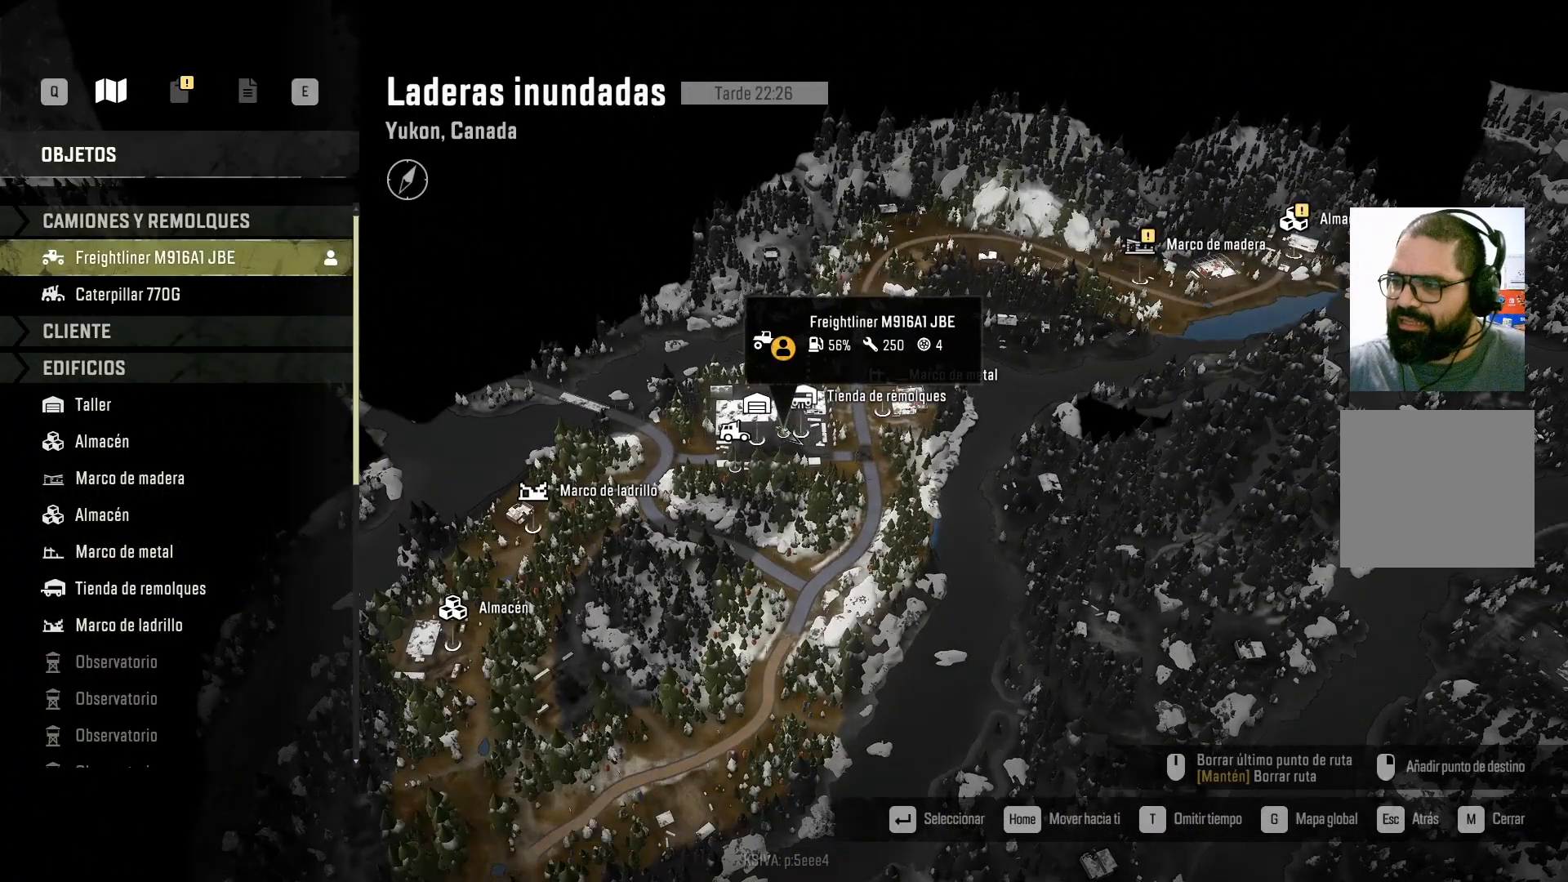
{"buttons": [], "left_stick": "center", "right_stick": "center", "events": []}
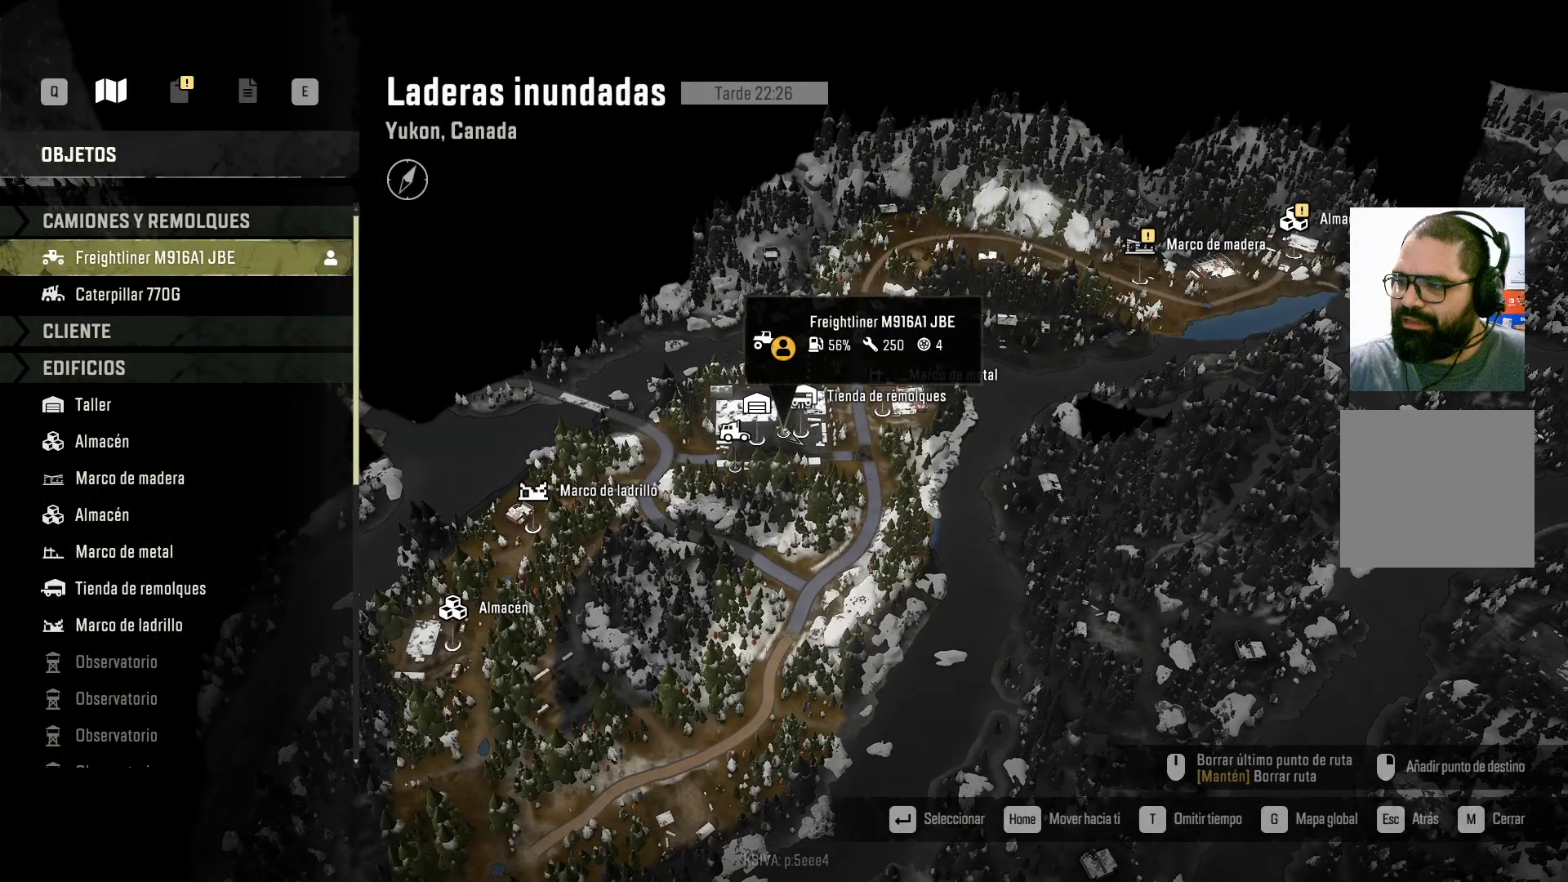
{"buttons": [], "left_stick": "center", "right_stick": "center", "events": []}